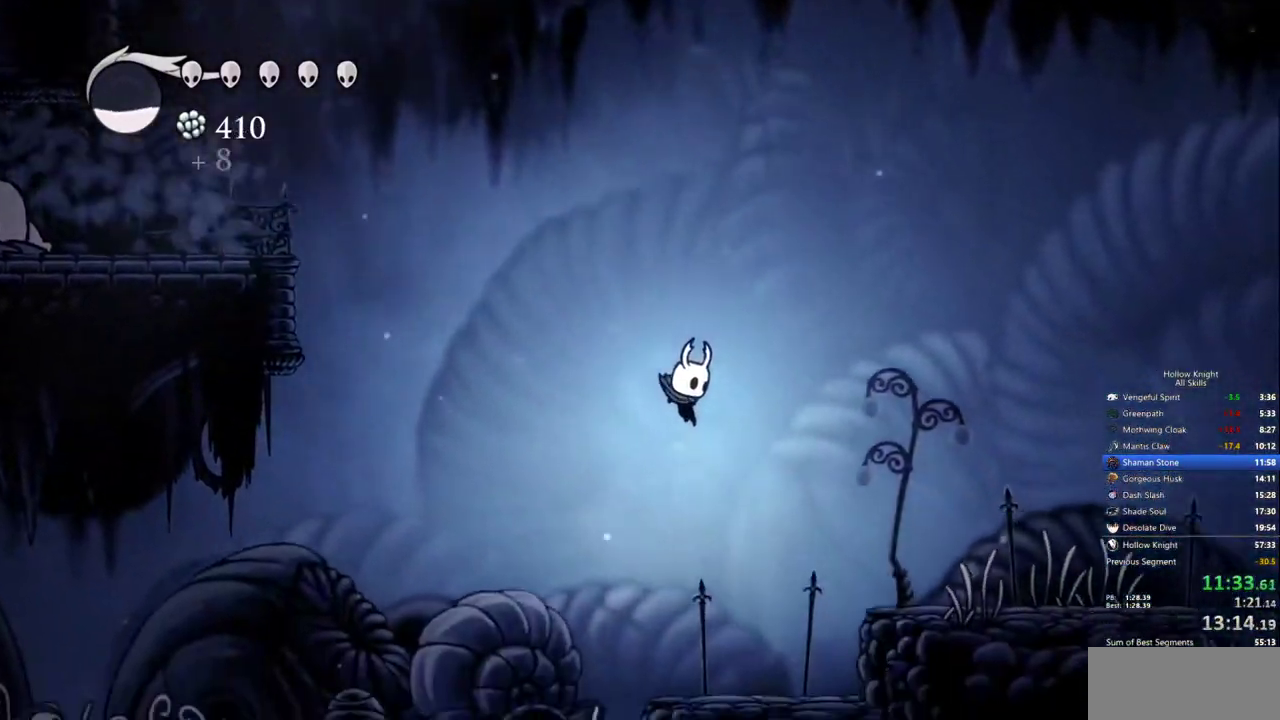
Gameplay with keyboard; each line is a JSON object with the keys held at the frame after it. "events" lists presses ("down") and releases ("up") of "cdash", "dash", "dnail", "down", "heal", "inv", "jump", "left", "nail", "right", "spell" and "up" between this image and that frame as [ms after this image, input, new state], when the widget could be followed in between. No other keys are recorded. Mouse input is not recorded. Key names are as the overlay labels them; some are game actions (e.g. jump) rather than physical keys.
{"keys": ["jump", "right"], "events": [[383, "jump", "down"]]}
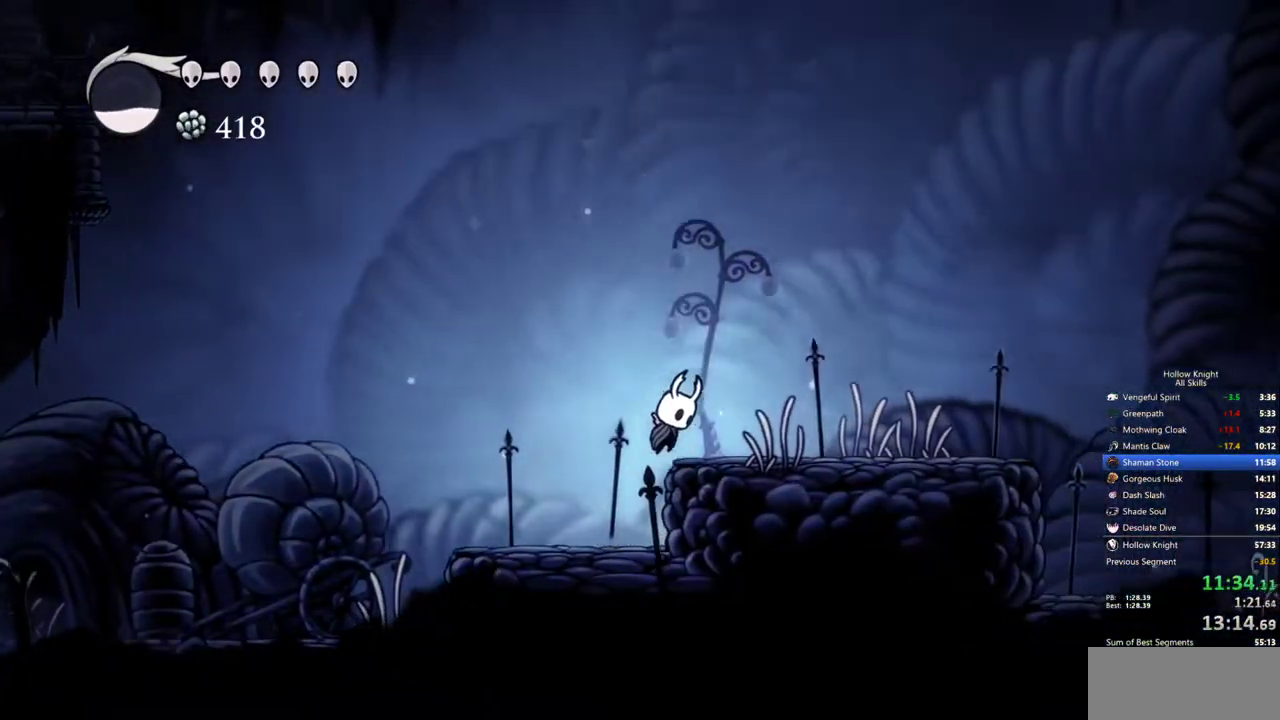
{"keys": ["right"], "events": [[67, "dash", "down"], [117, "jump", "up"], [167, "dash", "up"], [167, "right", "up"], [450, "right", "down"]]}
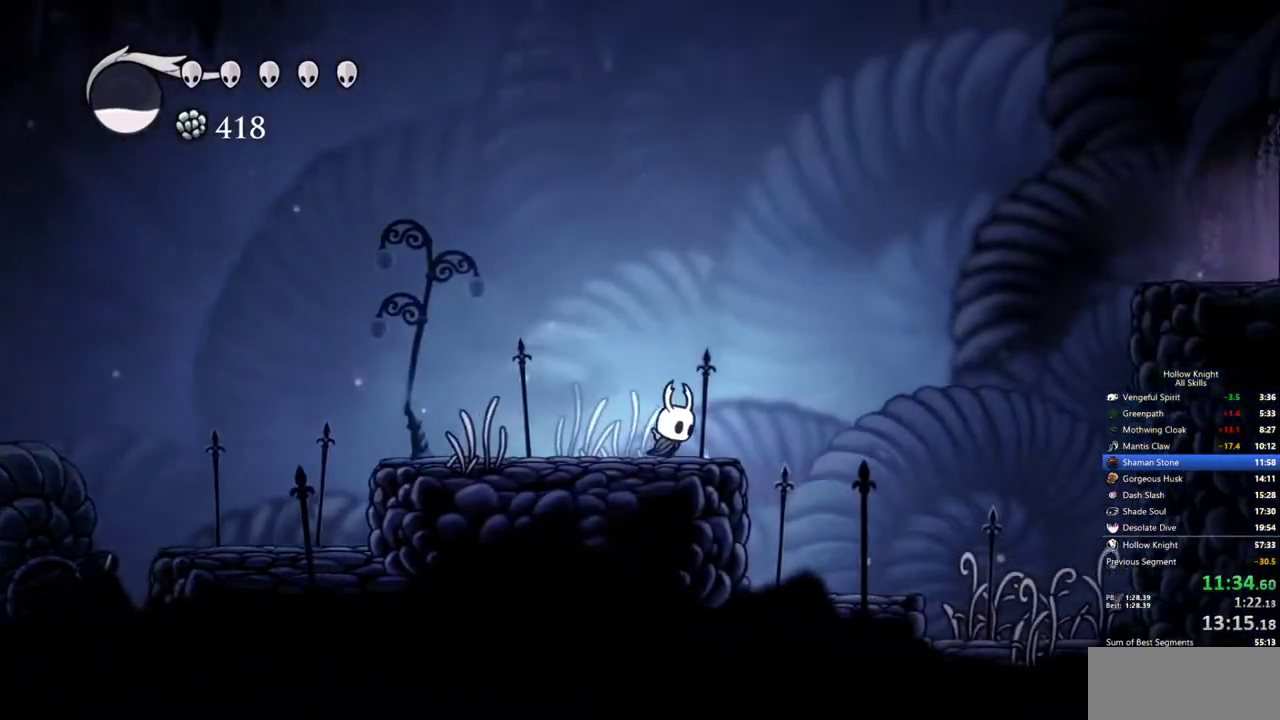
{"keys": ["jump", "right"], "events": [[83, "jump", "down"]]}
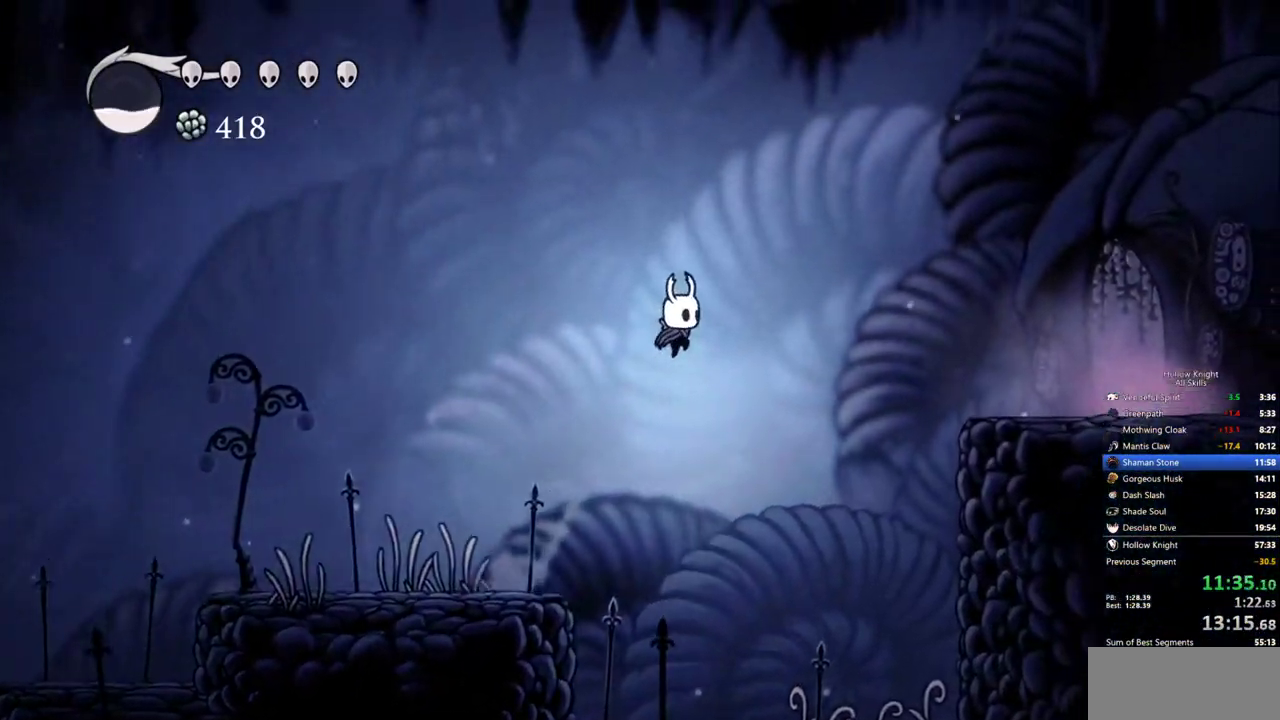
{"keys": ["right"], "events": [[50, "dash", "down"], [100, "jump", "up"], [200, "dash", "up"]]}
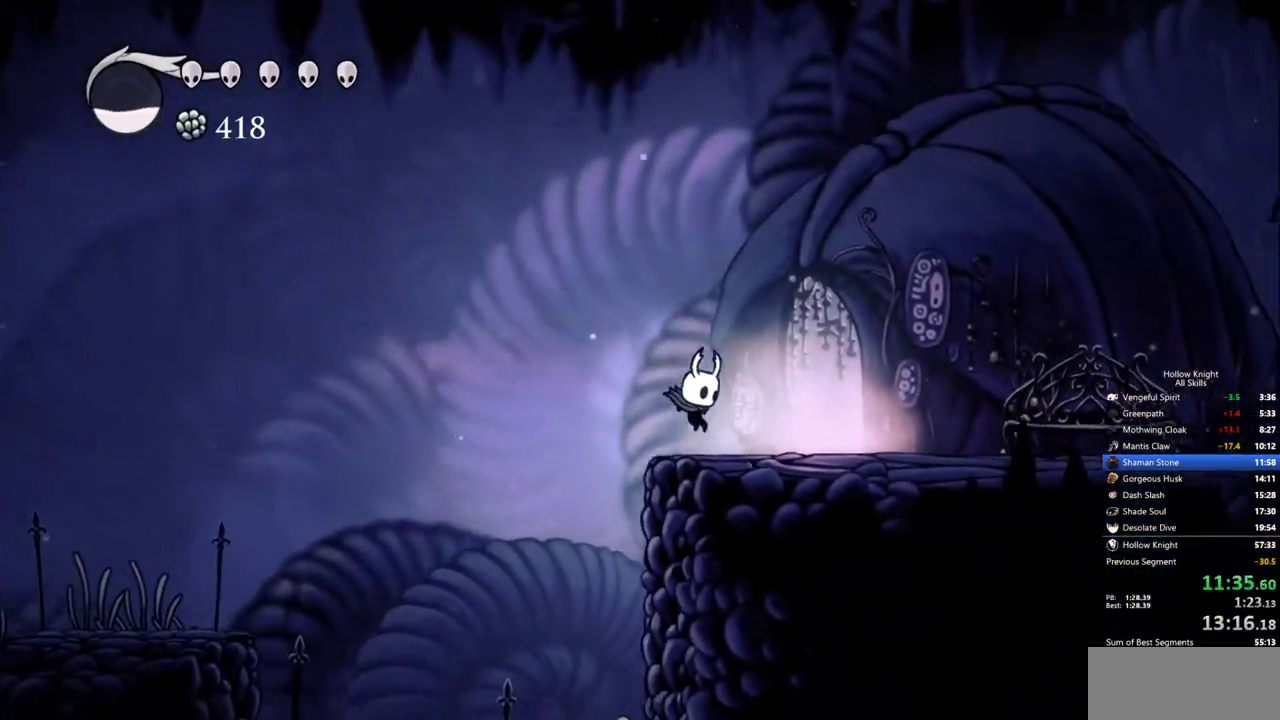
{"keys": [], "events": [[350, "right", "up"], [350, "up", "down"], [400, "up", "up"]]}
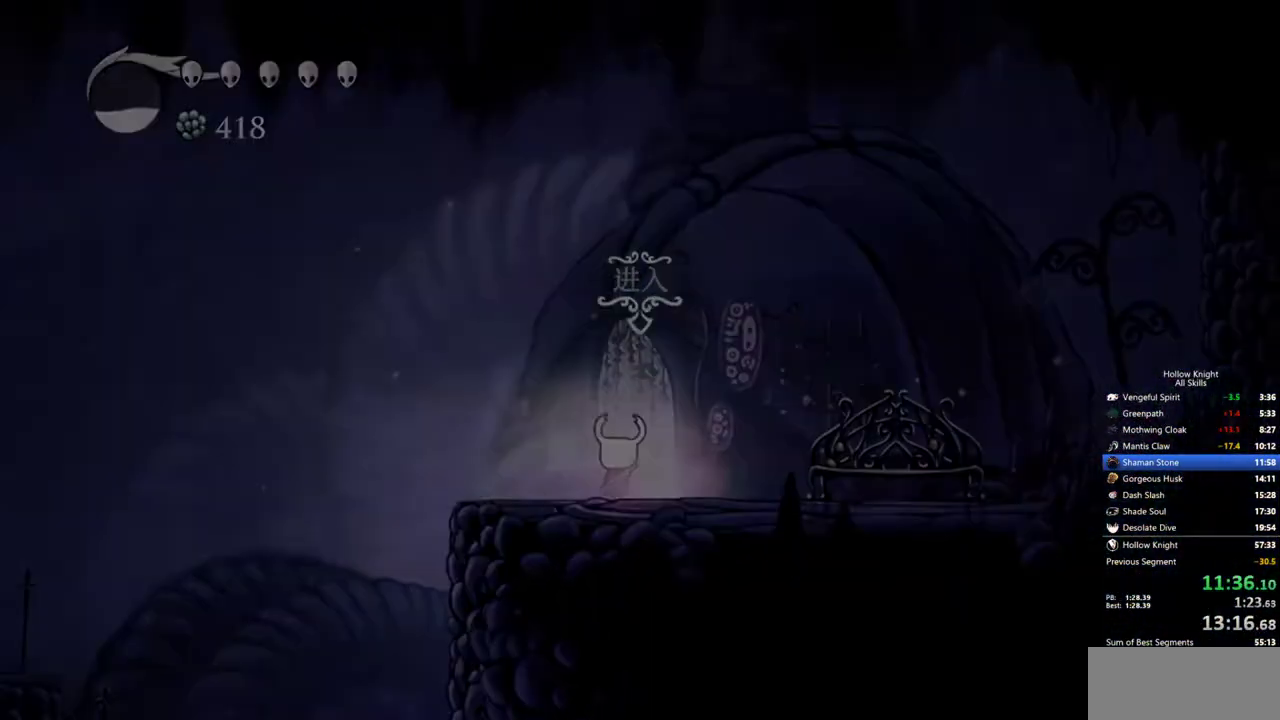
{"keys": ["right"], "events": [[233, "right", "down"], [317, "right", "up"], [367, "right", "down"], [467, "right", "up"], [500, "right", "down"]]}
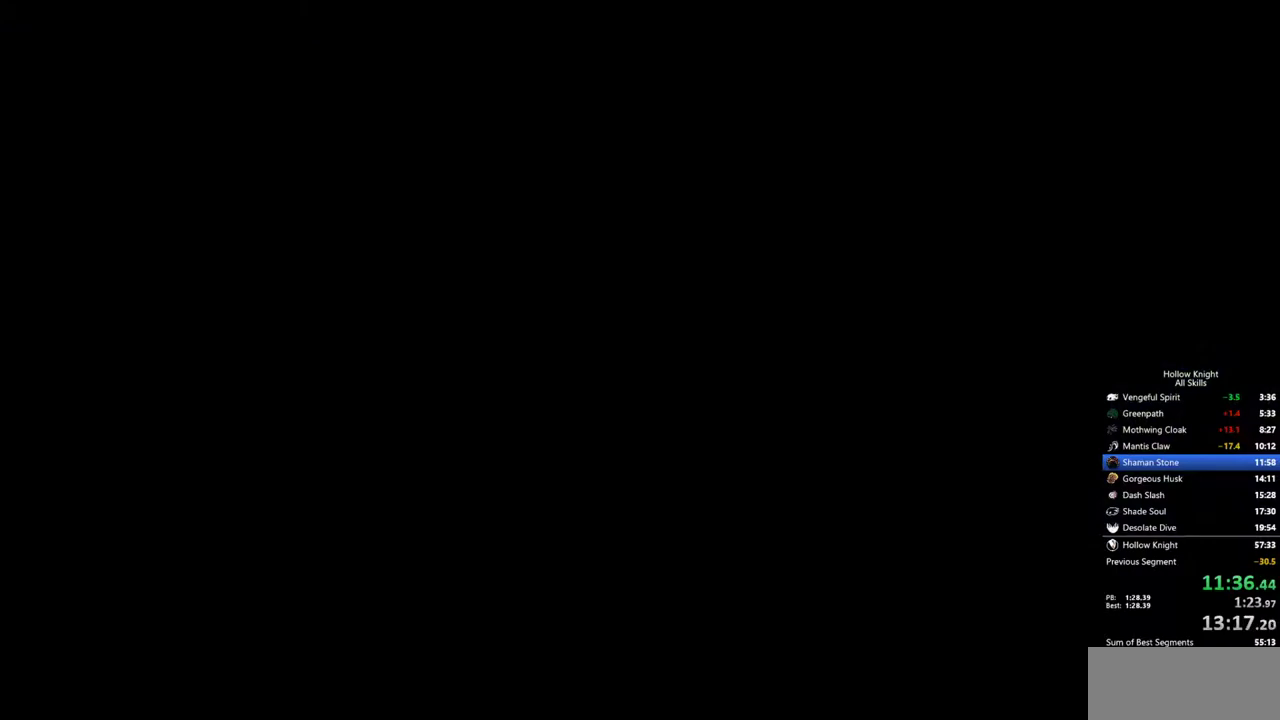
{"keys": ["right"], "events": [[150, "right", "up"], [250, "right", "down"]]}
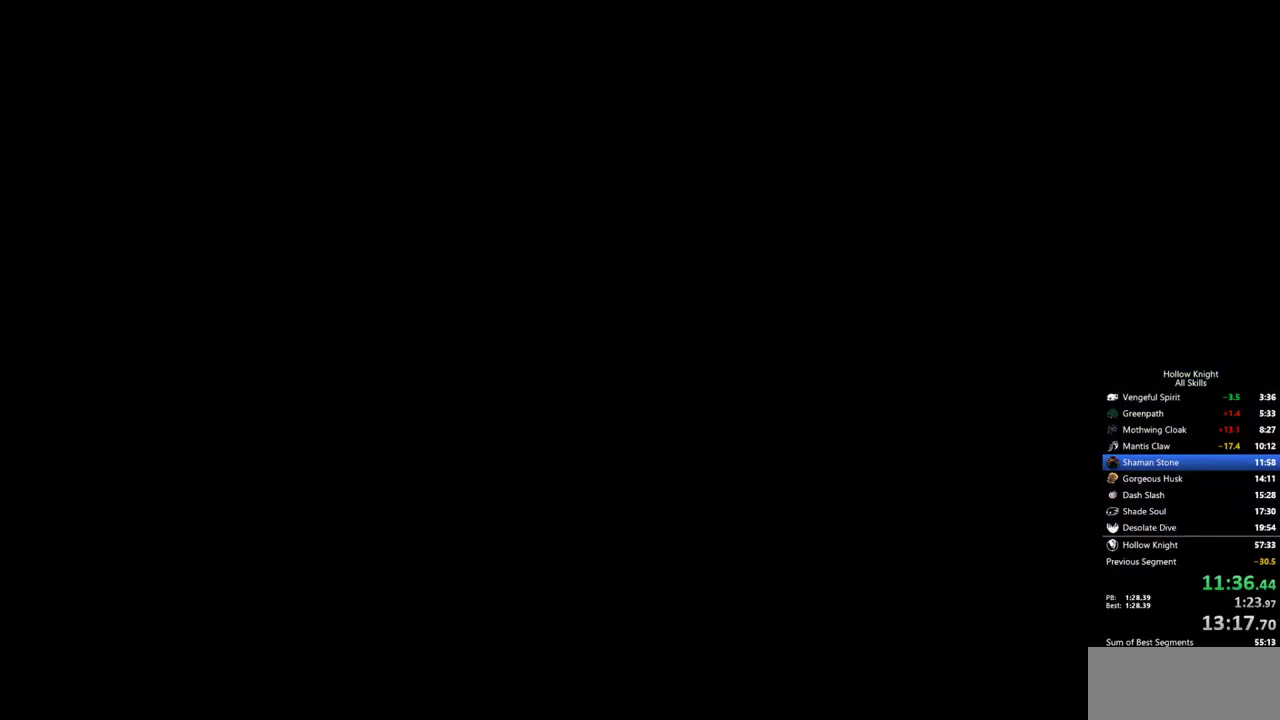
{"keys": ["right"], "events": []}
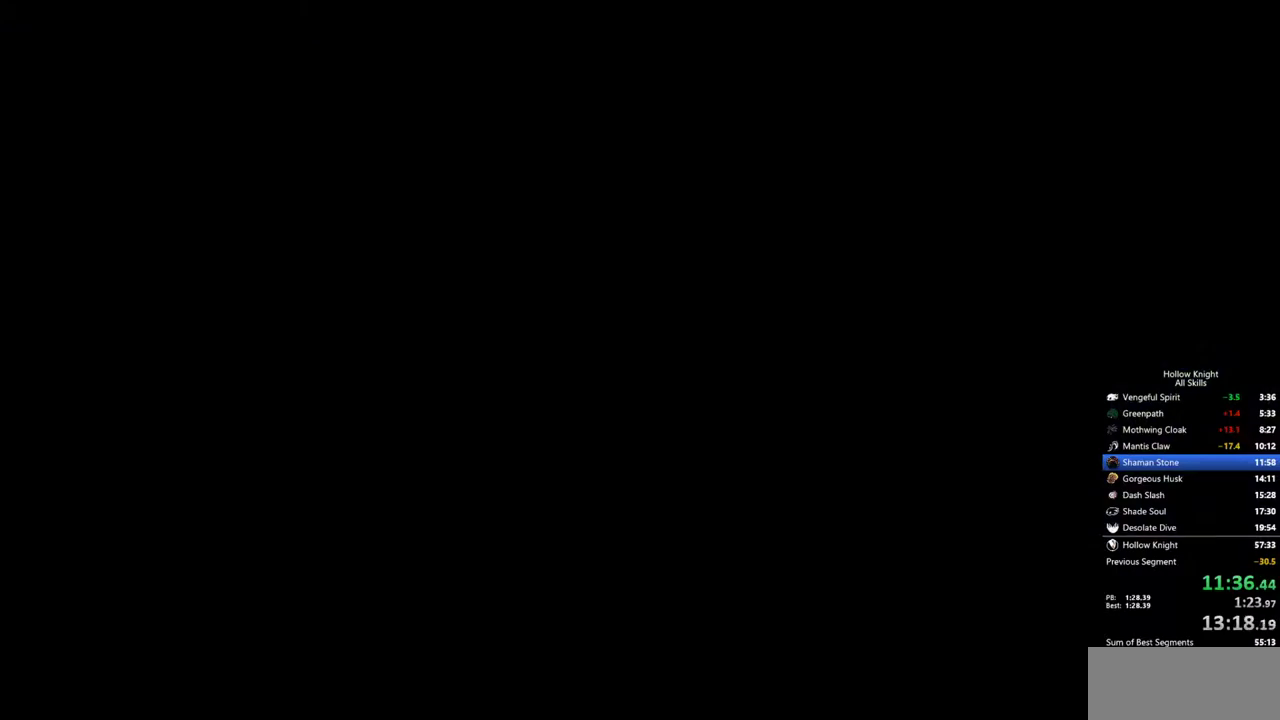
{"keys": ["right"], "events": []}
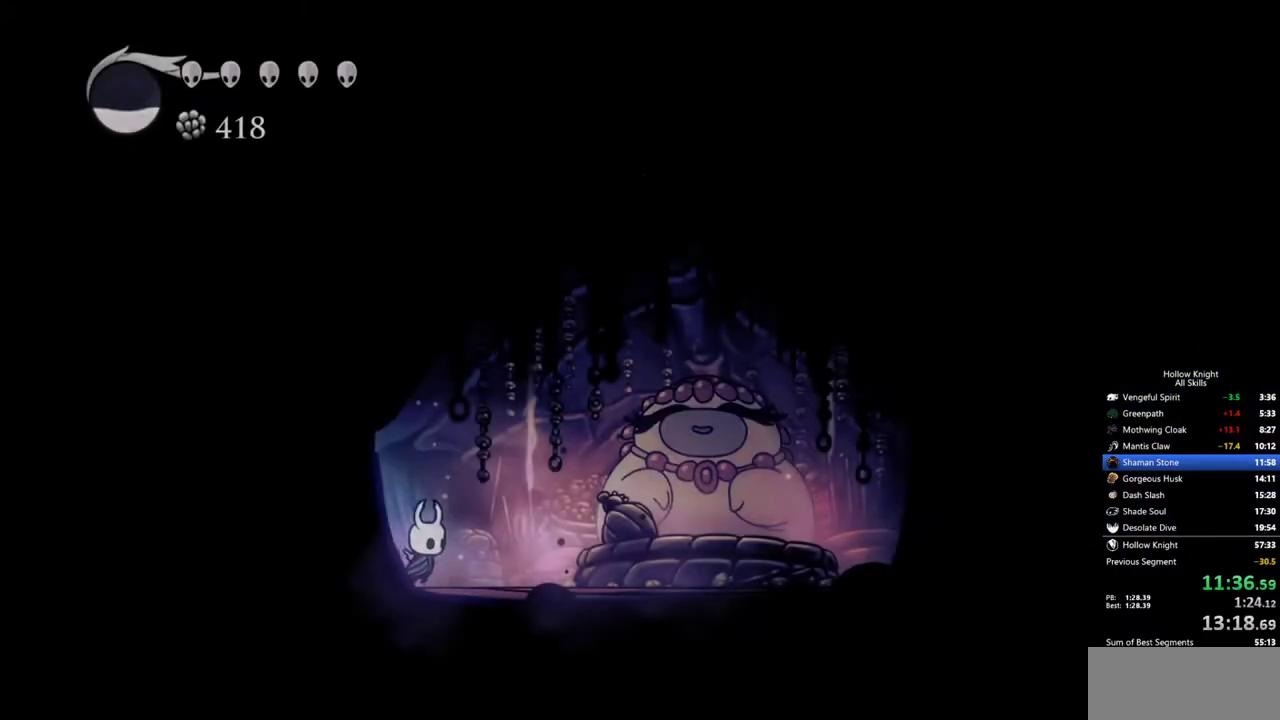
{"keys": ["down", "right"], "events": [[433, "down", "down"]]}
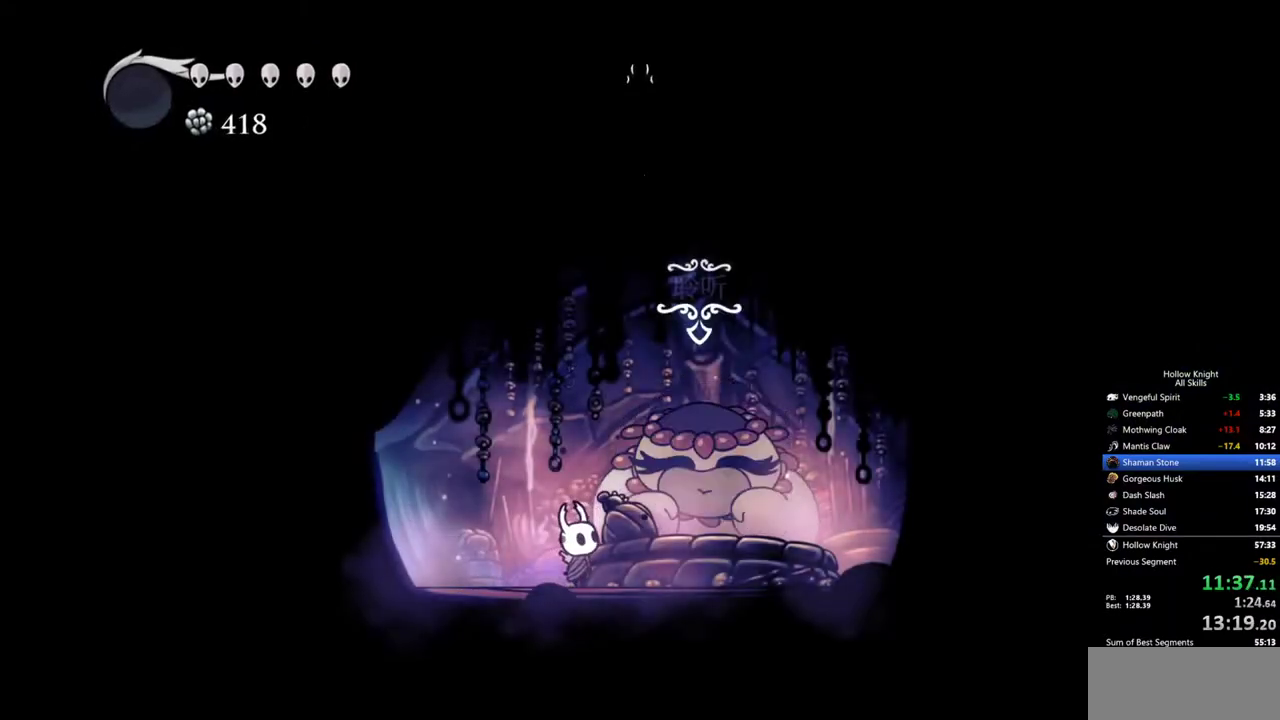
{"keys": ["jump"], "events": [[17, "nail", "down"], [17, "right", "up"], [67, "down", "up"], [117, "heal", "down"], [117, "jump", "down"], [117, "nail", "up"], [217, "heal", "up"], [217, "nail", "down"], [250, "heal", "down"], [250, "jump", "up"], [250, "nail", "up"], [300, "jump", "down"], [300, "nail", "down"], [350, "heal", "up"], [400, "heal", "down"], [450, "jump", "up"], [500, "heal", "up"], [500, "jump", "down"], [500, "nail", "up"]]}
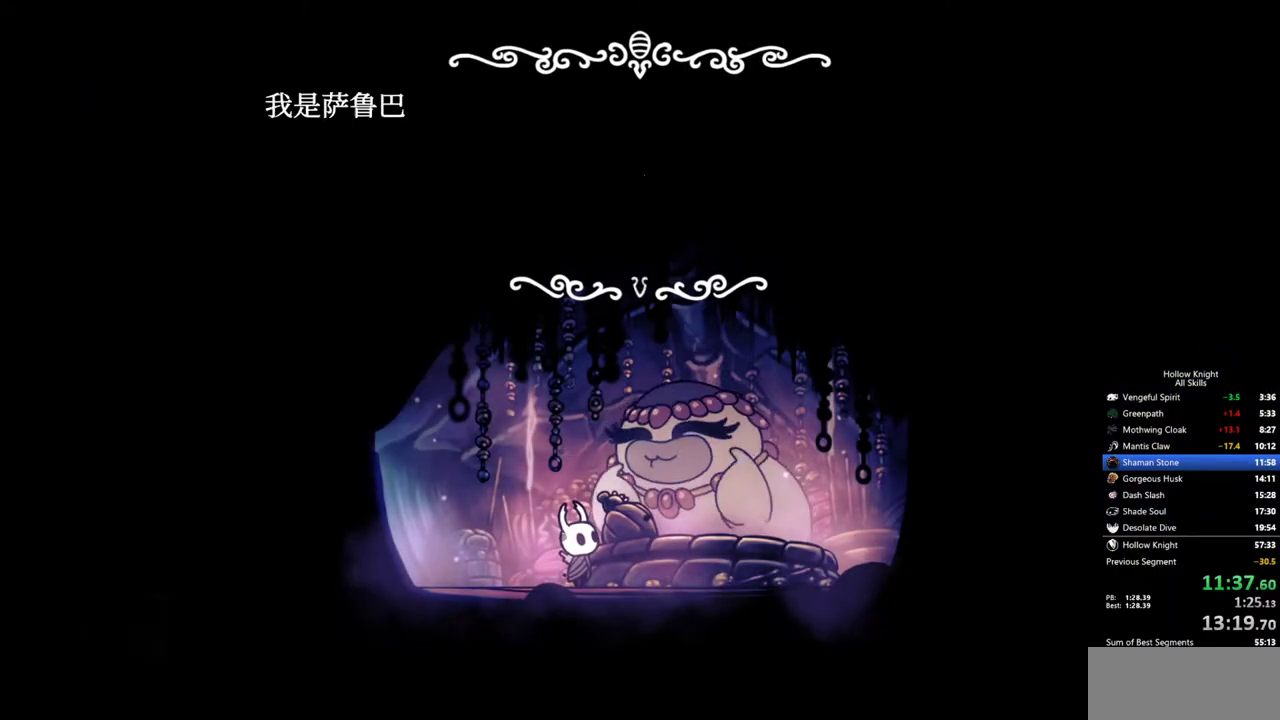
{"keys": ["heal", "nail"], "events": [[33, "heal", "down"], [33, "nail", "down"], [83, "jump", "up"], [133, "heal", "up"], [133, "jump", "down"], [133, "nail", "up"], [183, "heal", "down"], [183, "nail", "down"], [233, "heal", "up"], [233, "nail", "up"], [283, "nail", "down"], [317, "heal", "down"], [317, "jump", "up"], [367, "heal", "up"], [367, "jump", "down"], [367, "nail", "up"], [417, "jump", "up"], [417, "nail", "down"], [467, "heal", "down"]]}
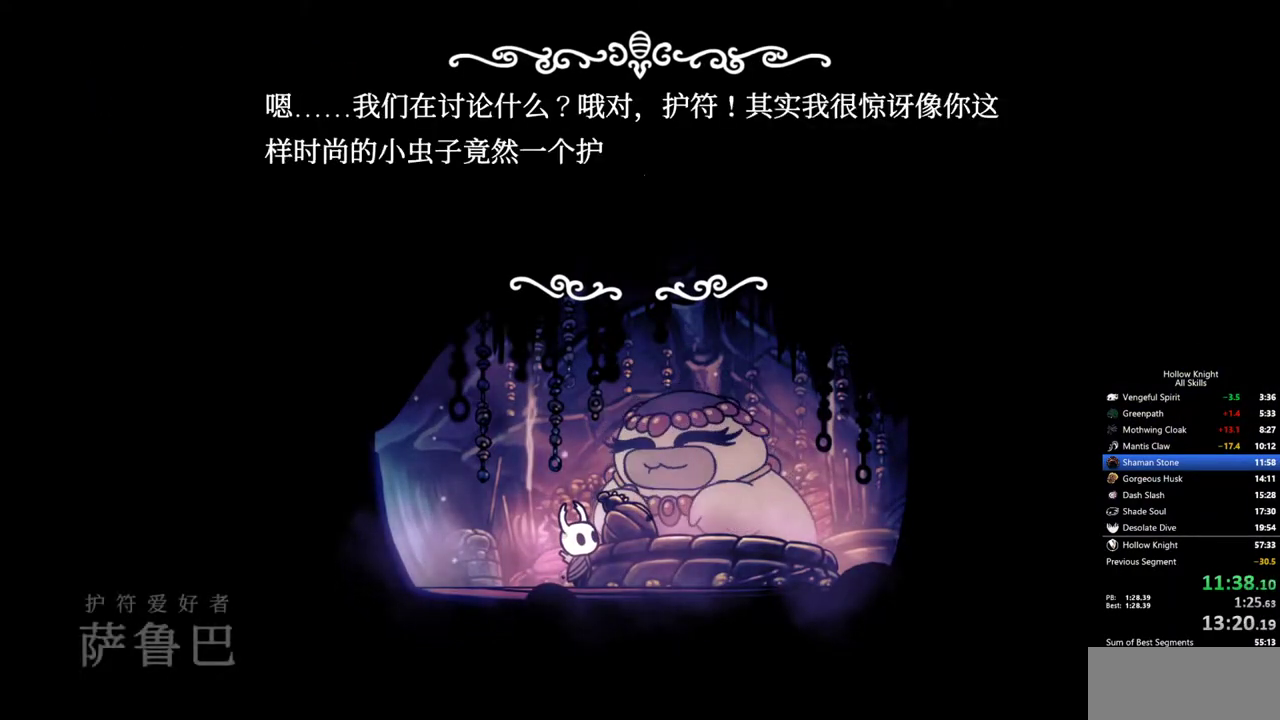
{"keys": ["heal", "jump", "nail"], "events": [[17, "heal", "up"], [17, "jump", "down"], [50, "jump", "up"], [100, "heal", "down"], [100, "nail", "up"], [150, "heal", "up"], [150, "jump", "down"], [150, "nail", "down"], [200, "heal", "down"], [200, "jump", "up"], [250, "jump", "down"], [250, "nail", "up"], [283, "heal", "up"], [283, "jump", "up"], [283, "nail", "down"], [333, "heal", "down"], [383, "jump", "down"], [433, "heal", "up"], [433, "jump", "up"], [483, "heal", "down"], [483, "jump", "down"]]}
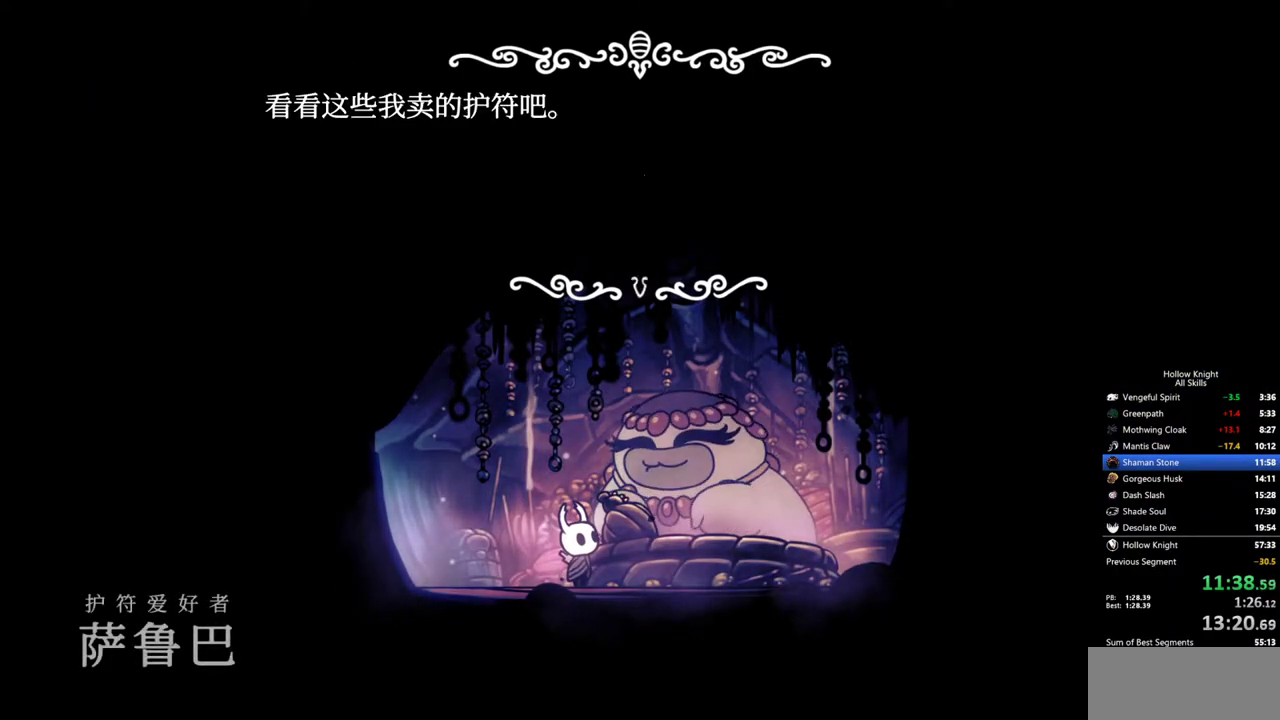
{"keys": ["heal", "jump", "nail"], "events": [[67, "heal", "up"], [67, "jump", "up"], [67, "nail", "up"], [117, "heal", "down"], [117, "jump", "down"], [117, "nail", "down"], [167, "jump", "up"], [217, "heal", "up"], [267, "heal", "down"], [267, "jump", "down"], [300, "jump", "up"], [300, "nail", "up"], [350, "heal", "up"], [350, "jump", "down"], [350, "nail", "down"], [400, "heal", "down"], [400, "jump", "up"], [450, "jump", "down"], [450, "nail", "up"], [500, "nail", "down"]]}
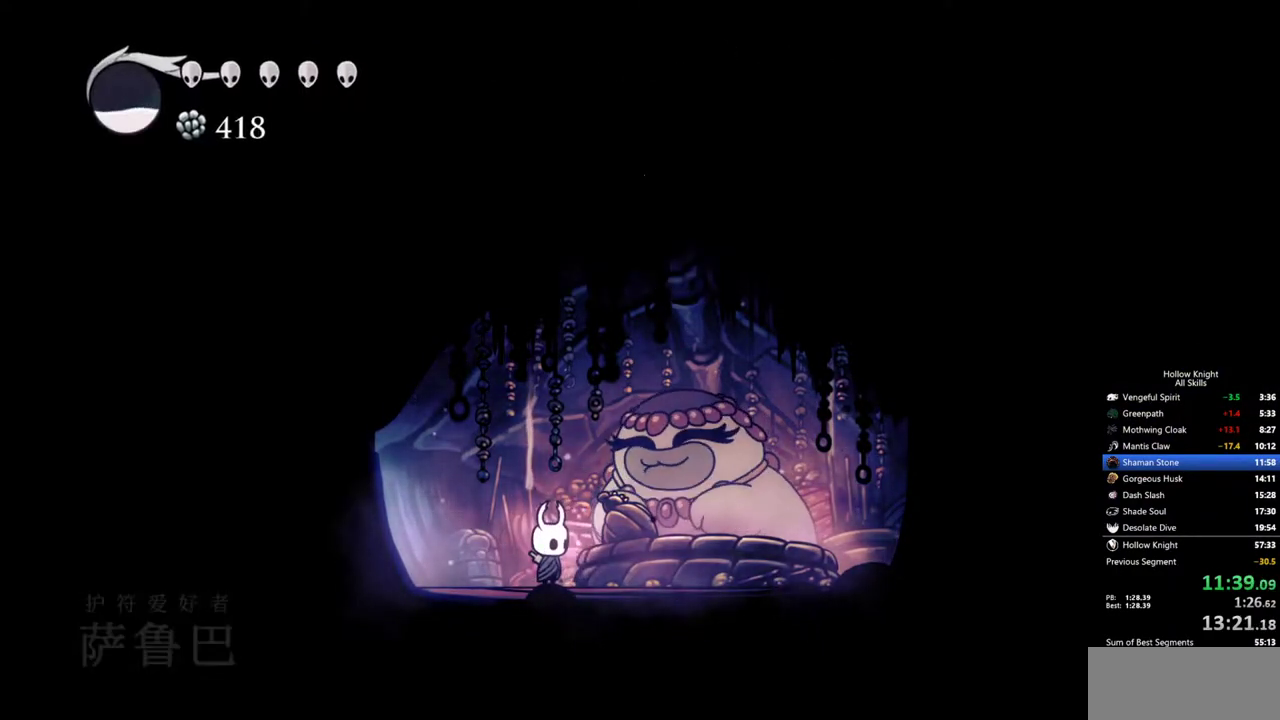
{"keys": [], "events": [[33, "jump", "up"], [33, "nail", "up"], [133, "heal", "up"], [233, "down", "down"], [317, "down", "up"], [367, "down", "down"], [467, "down", "up"]]}
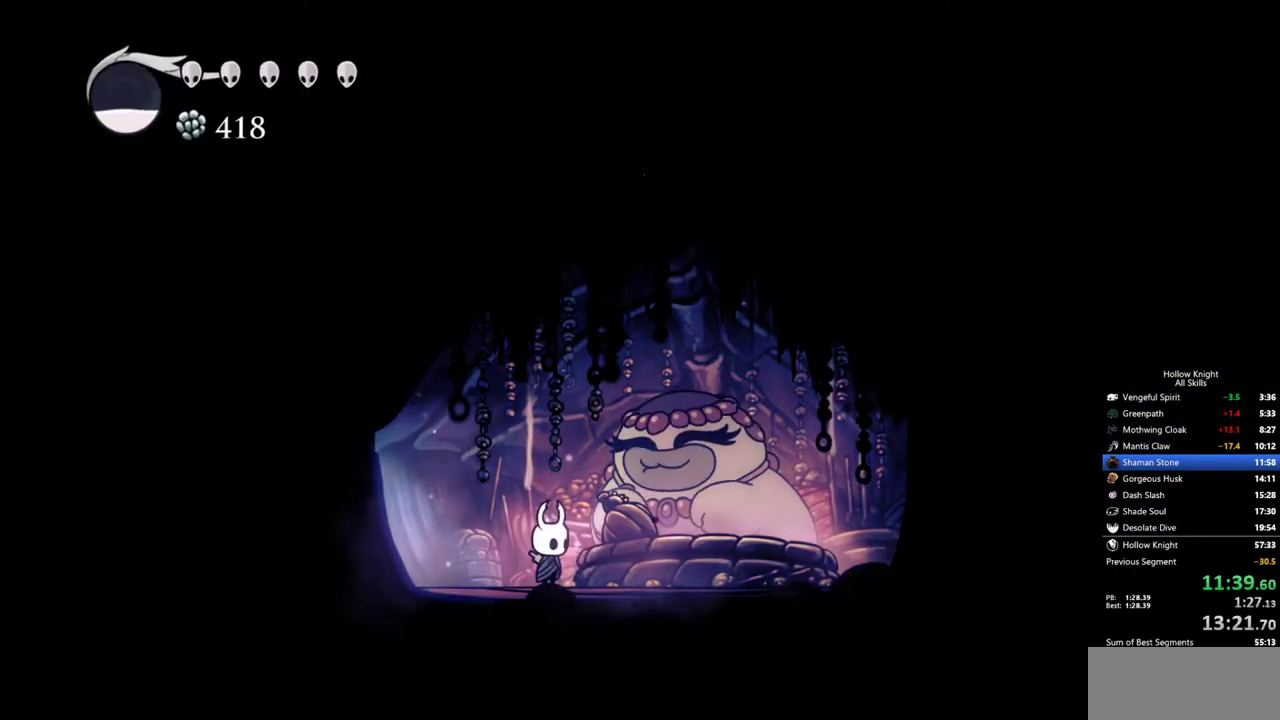
{"keys": [], "events": [[17, "down", "down"], [100, "down", "up"], [150, "down", "down"], [200, "down", "up"], [300, "down", "down"], [333, "down", "up"], [383, "down", "down"], [483, "down", "up"]]}
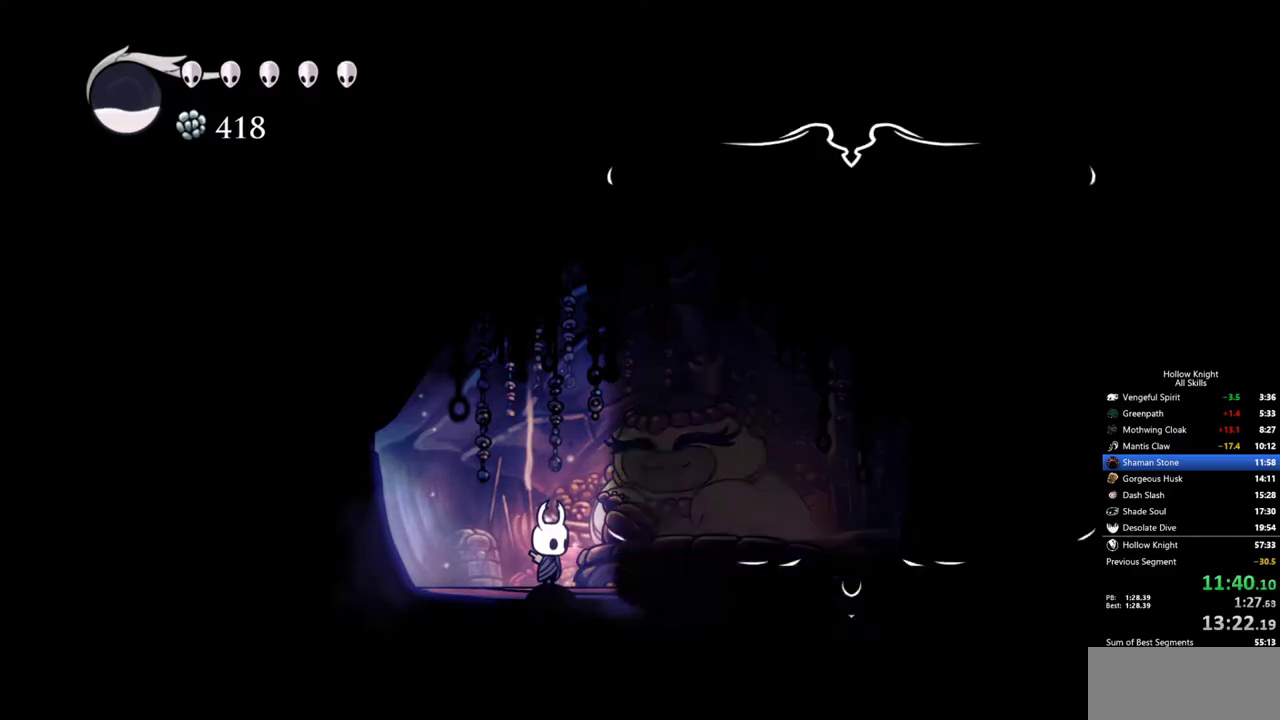
{"keys": ["down"], "events": [[33, "down", "down"], [67, "down", "up"], [117, "down", "down"], [217, "down", "up"], [267, "down", "down"], [300, "down", "up"], [400, "down", "down"], [450, "down", "up"], [500, "down", "down"]]}
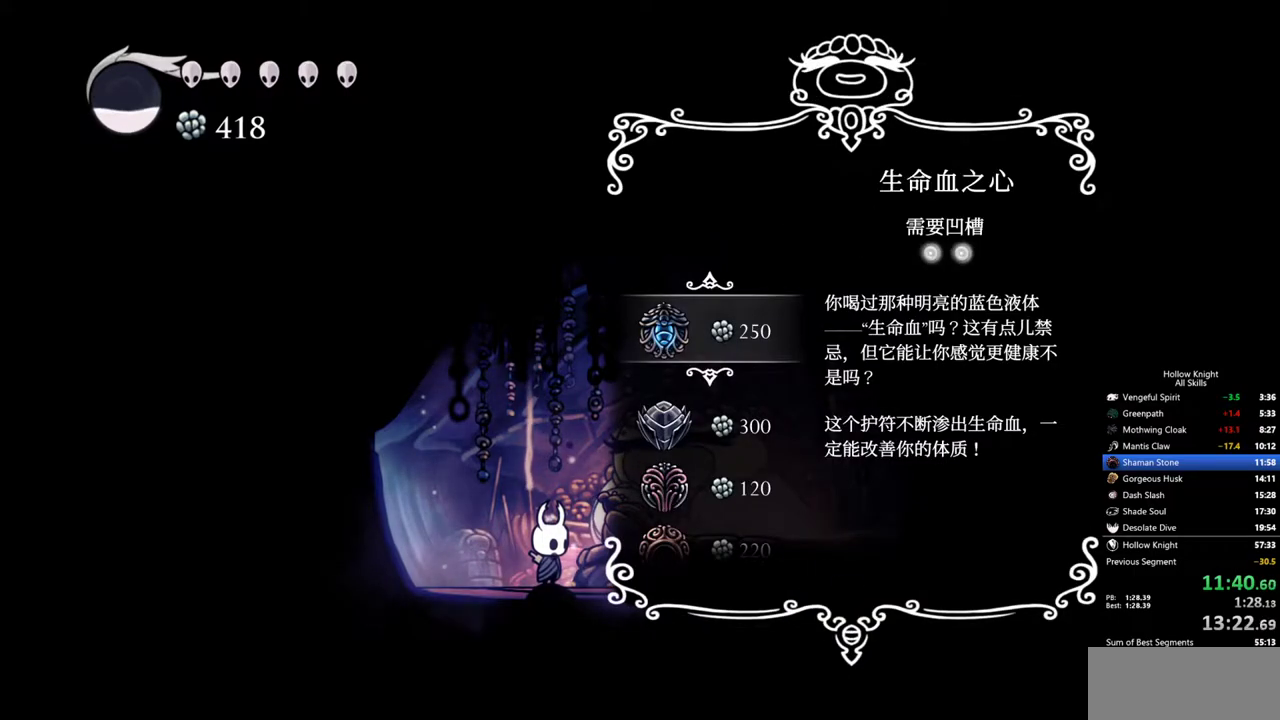
{"keys": [], "events": [[83, "down", "up"], [133, "down", "down"], [183, "down", "up"], [233, "down", "down"], [317, "down", "up"], [367, "down", "down"], [467, "down", "up"]]}
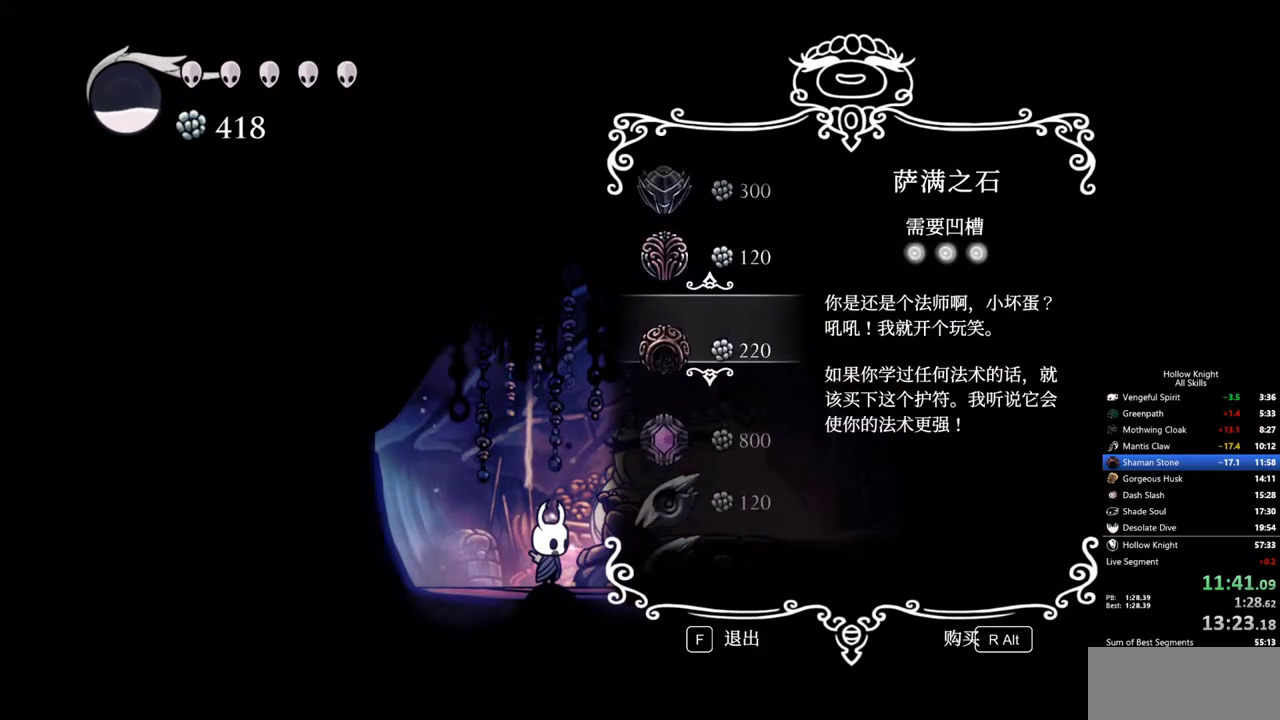
{"keys": ["jump"], "events": [[50, "jump", "down"], [150, "jump", "up"], [200, "jump", "down"], [283, "jump", "up"], [333, "jump", "down"], [383, "jump", "up"], [483, "jump", "down"]]}
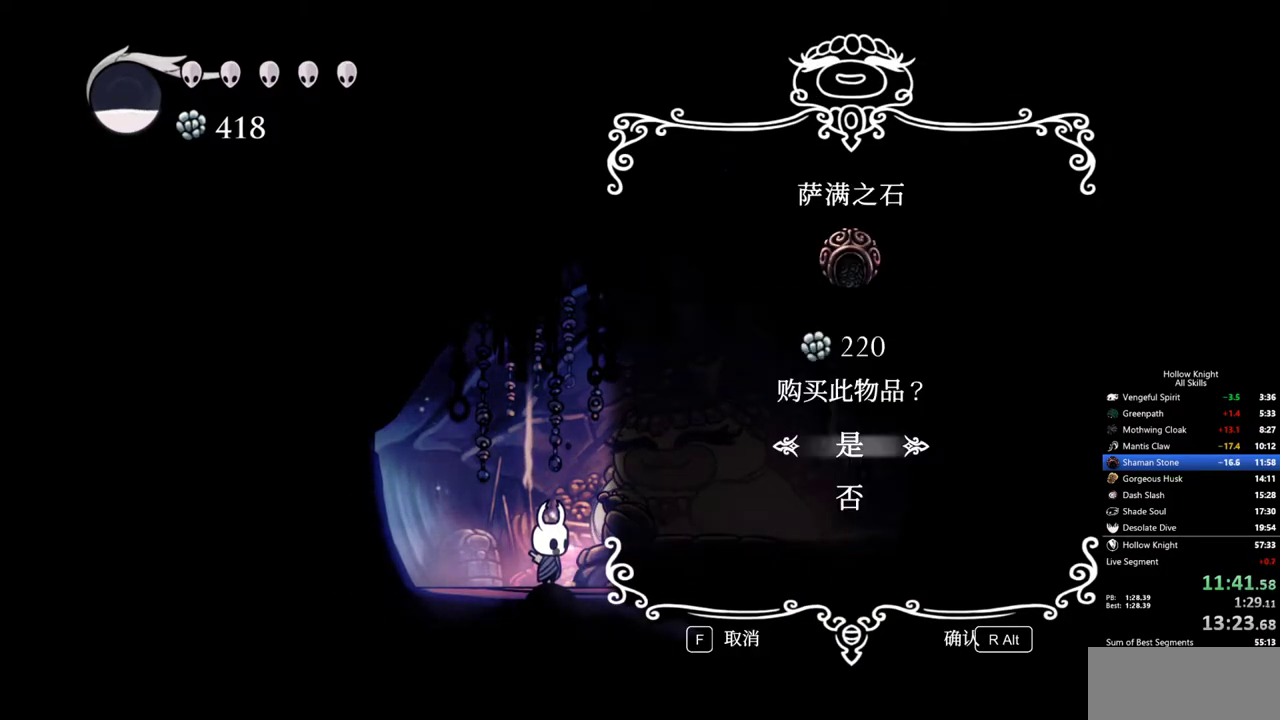
{"keys": ["jump"], "events": [[33, "jump", "up"], [67, "jump", "down"], [167, "jump", "up"], [217, "jump", "down"], [300, "jump", "up"], [350, "jump", "down"], [400, "jump", "up"], [450, "jump", "down"]]}
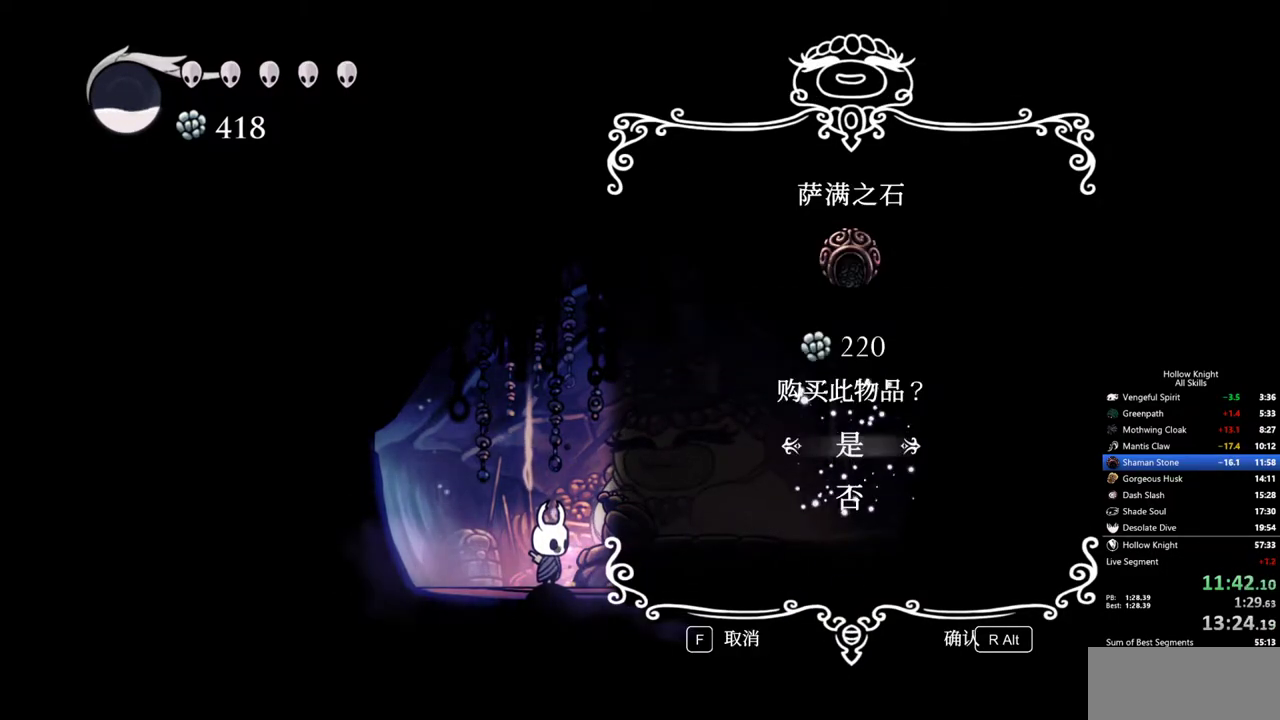
{"keys": [], "events": [[83, "jump", "up"], [133, "jump", "down"], [233, "jump", "up"], [317, "jump", "down"], [417, "jump", "up"]]}
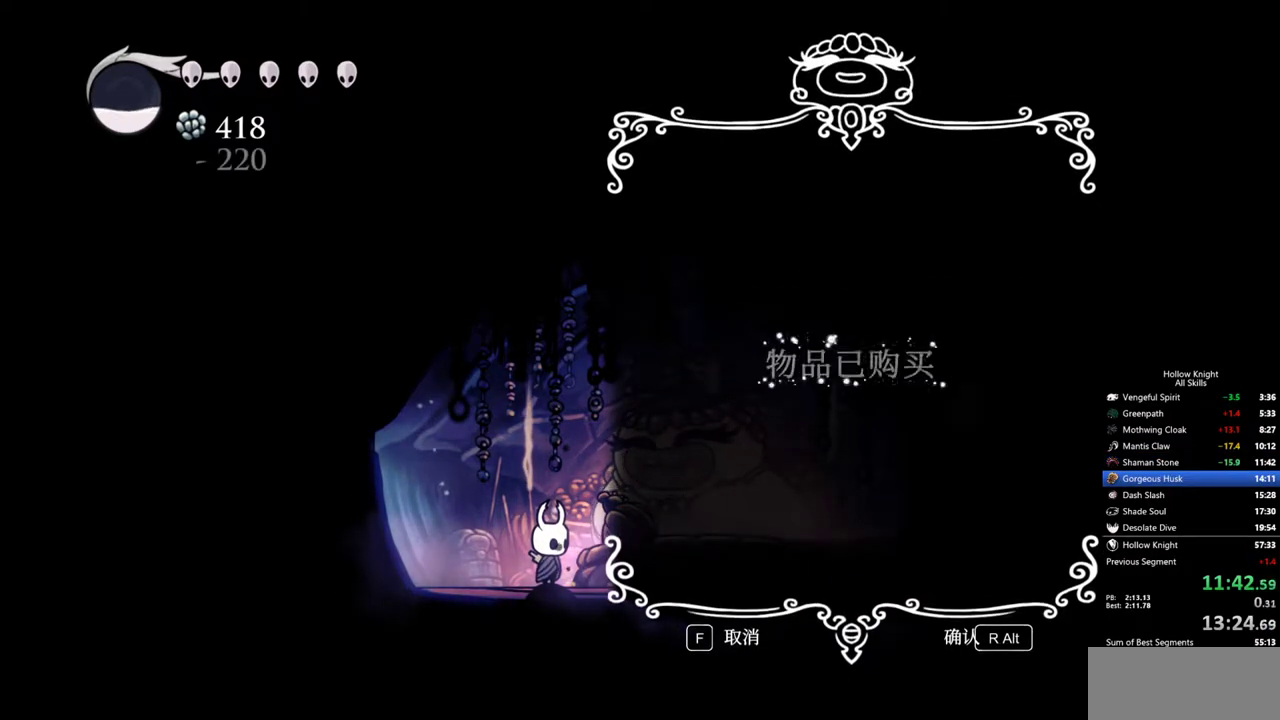
{"keys": ["jump"], "events": [[17, "jump", "down"], [100, "jump", "up"], [150, "jump", "down"], [250, "jump", "up"], [333, "jump", "down"], [433, "jump", "up"], [483, "jump", "down"]]}
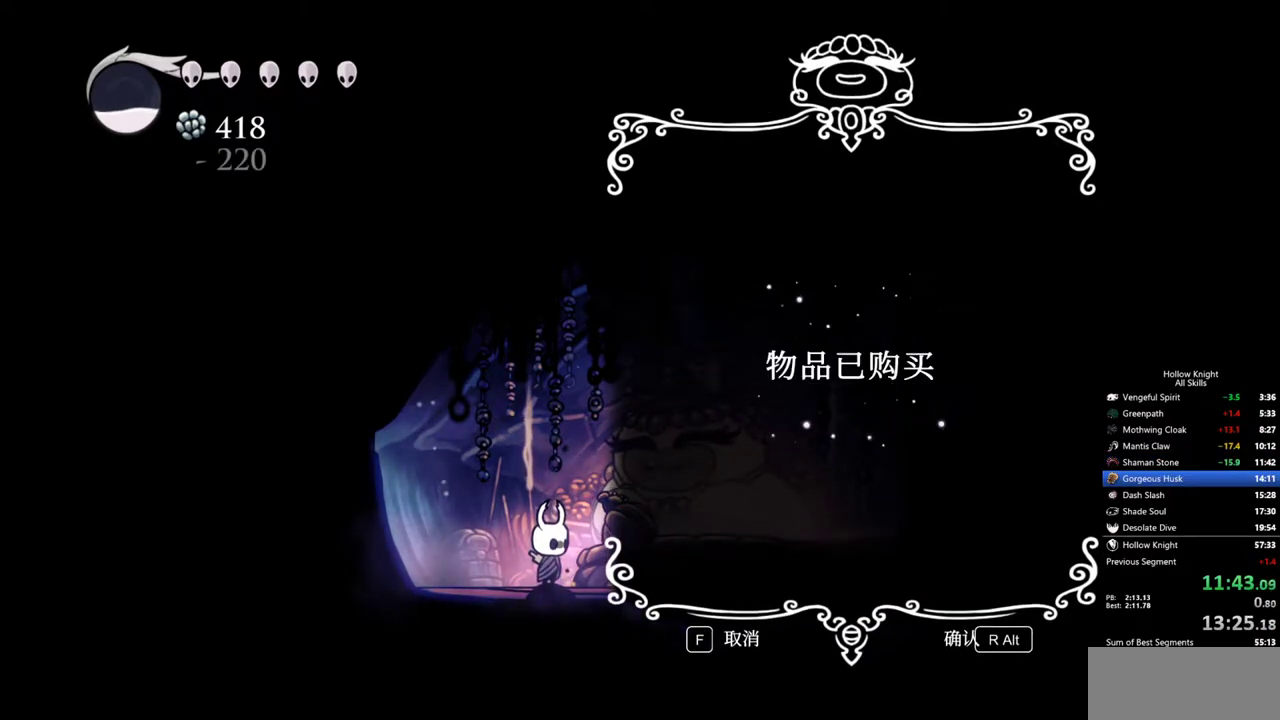
{"keys": ["jump"], "events": [[67, "jump", "up"], [167, "jump", "down"], [250, "jump", "up"], [300, "jump", "down"], [350, "jump", "up"], [450, "jump", "down"]]}
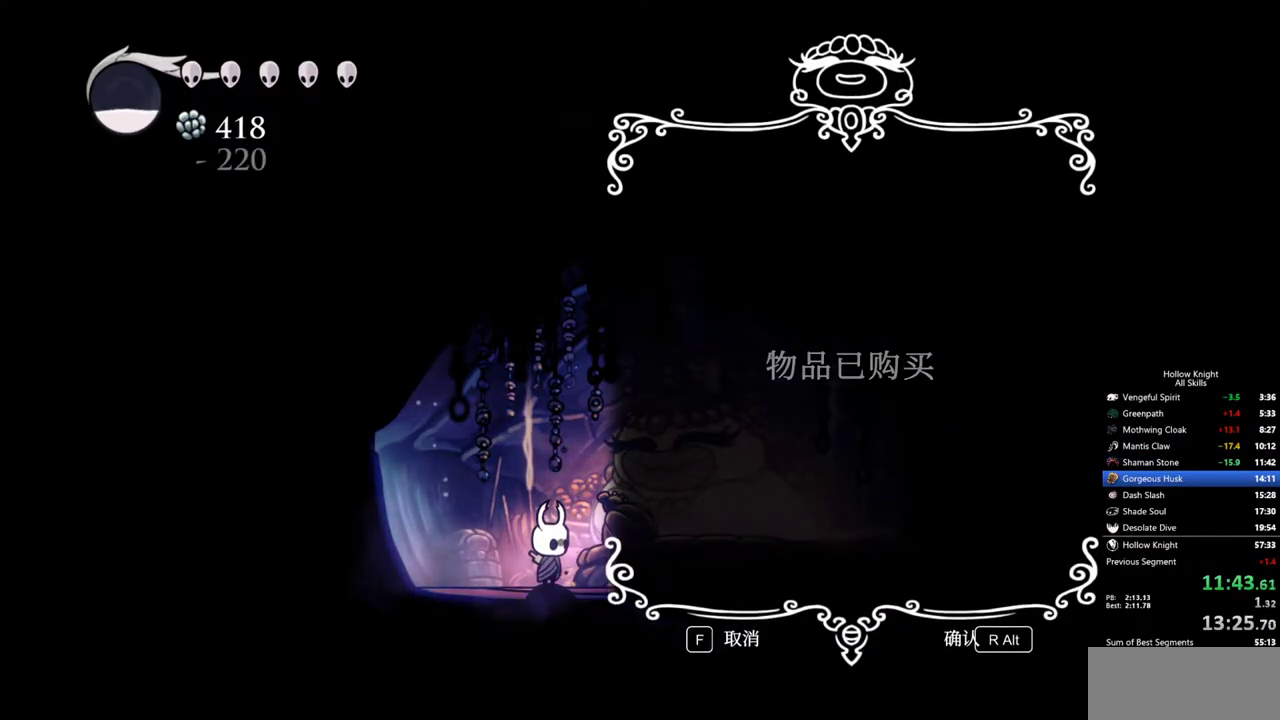
{"keys": ["jump"], "events": [[33, "jump", "up"], [83, "jump", "down"], [183, "jump", "up"], [233, "jump", "down"], [317, "jump", "up"], [367, "jump", "down"], [467, "jump", "up"], [500, "jump", "down"]]}
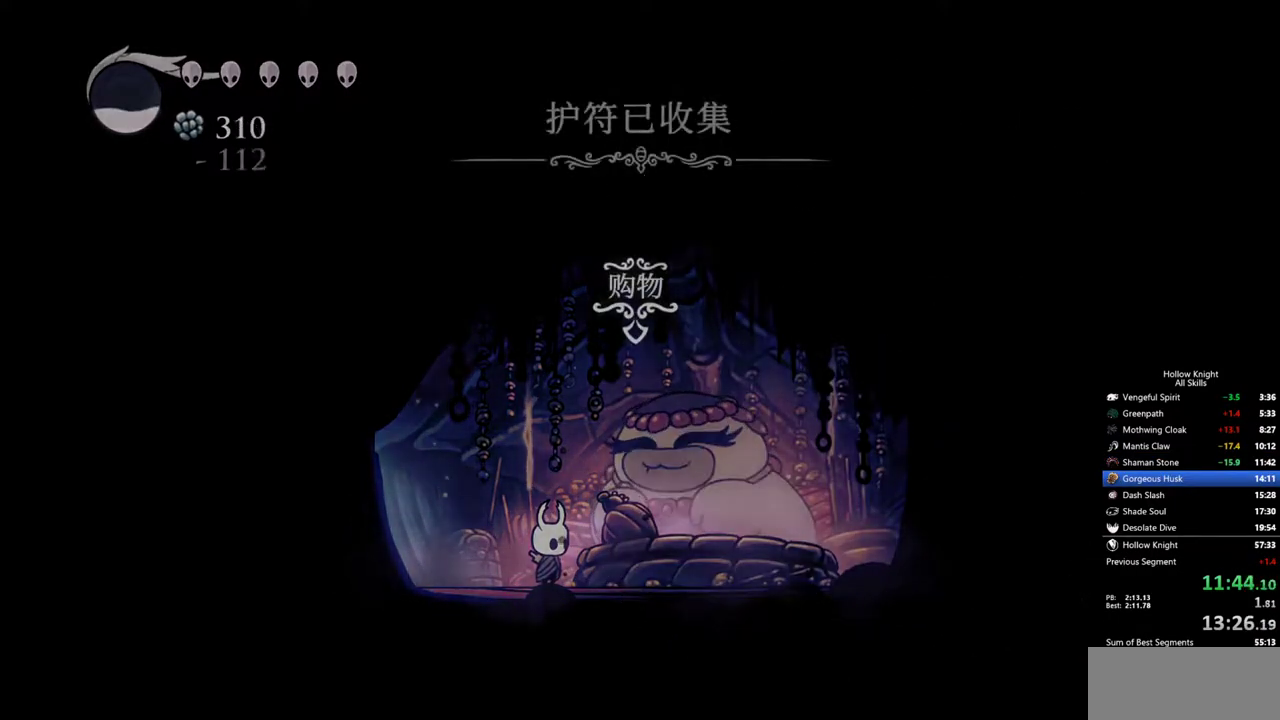
{"keys": [], "events": [[100, "jump", "up"], [150, "jump", "down"], [250, "jump", "up"], [283, "jump", "down"], [383, "jump", "up"], [433, "jump", "down"], [483, "jump", "up"]]}
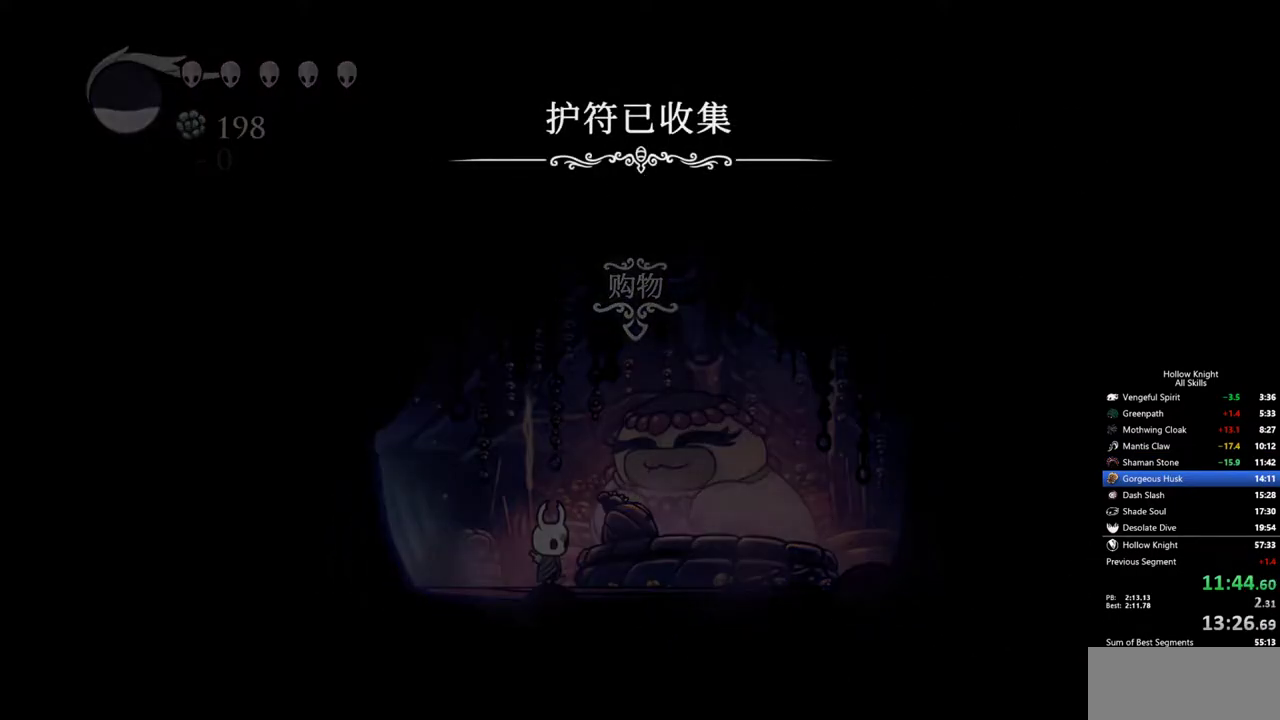
{"keys": [], "events": [[17, "jump", "down"], [117, "jump", "up"], [267, "jump", "down"], [350, "jump", "up"], [400, "jump", "down"], [500, "jump", "up"]]}
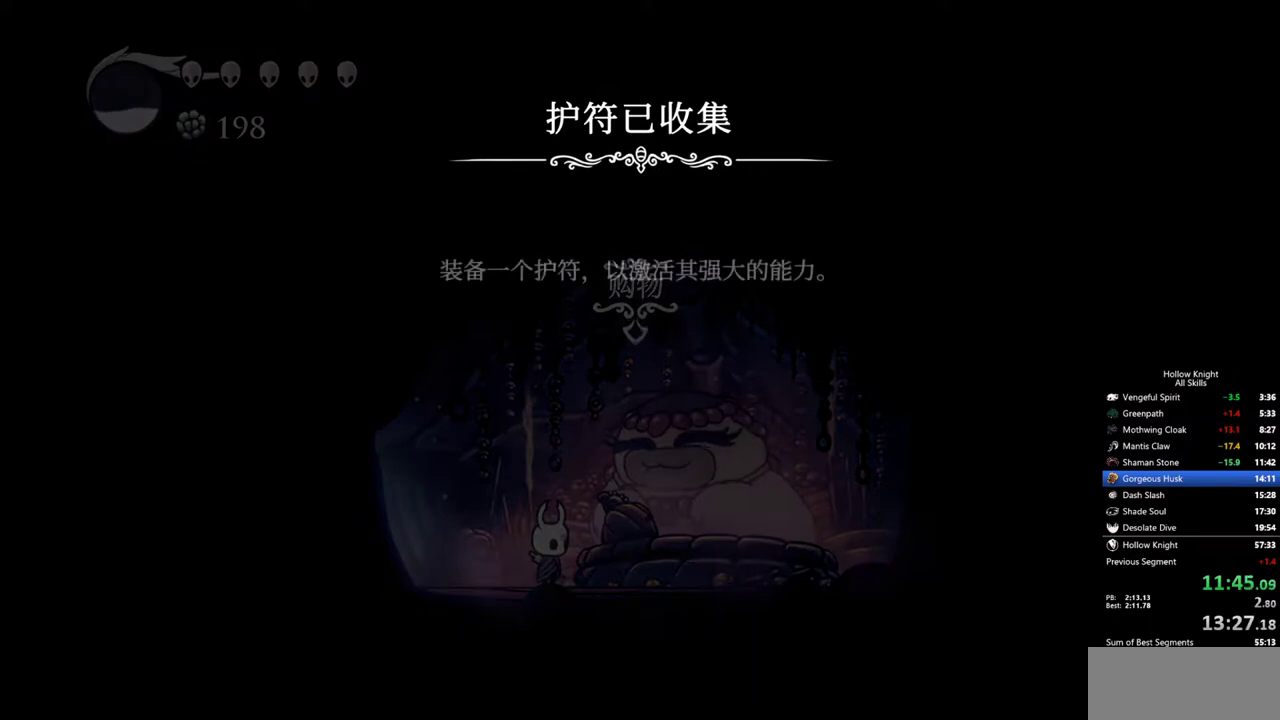
{"keys": [], "events": []}
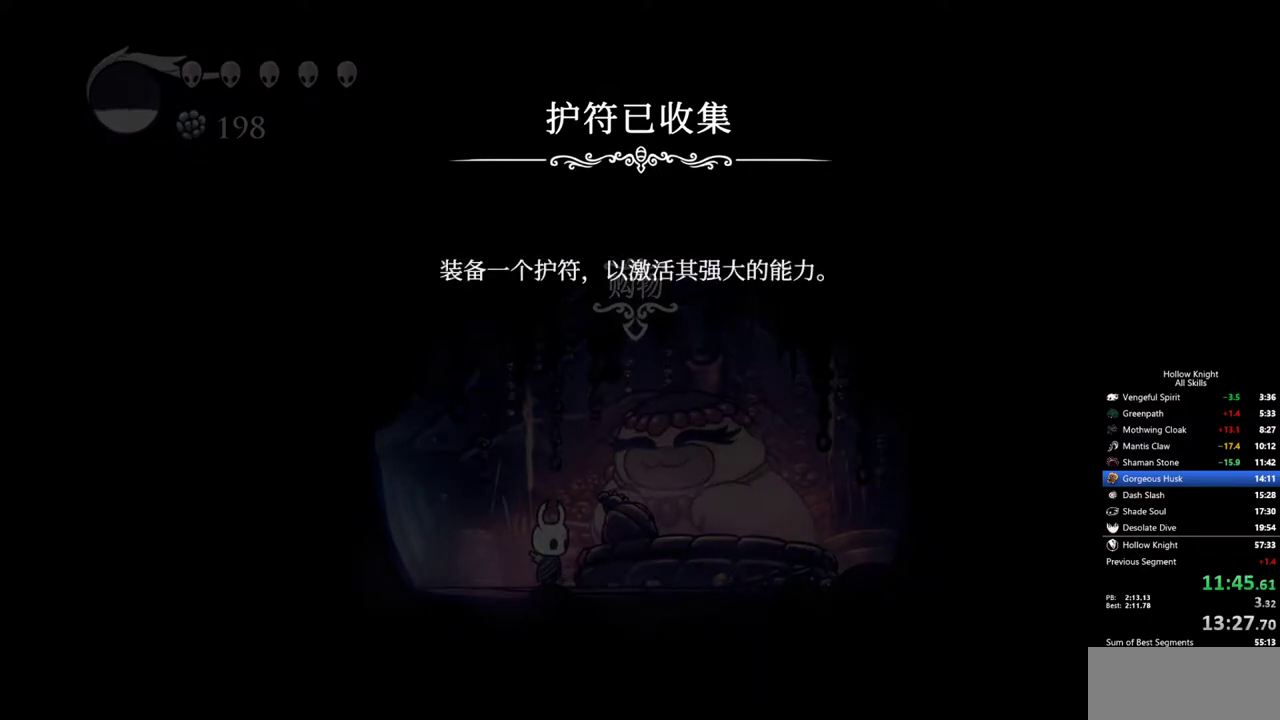
{"keys": ["jump"], "events": [[50, "jump", "down"], [150, "jump", "up"], [200, "jump", "down"], [283, "jump", "up"], [333, "jump", "down"], [433, "jump", "up"], [483, "jump", "down"]]}